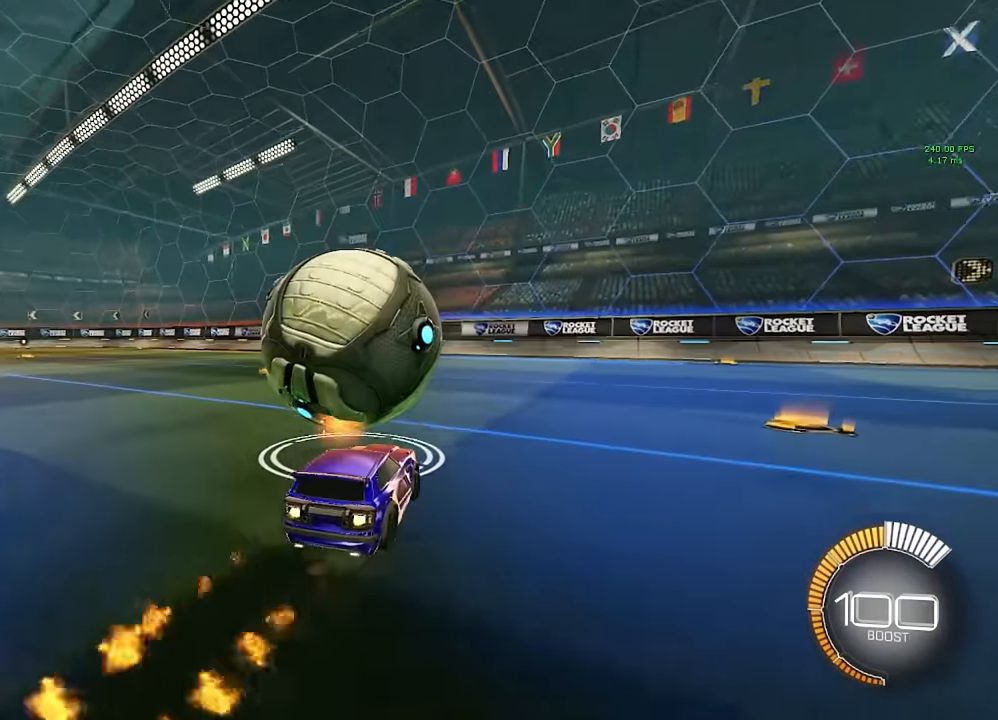
Gameplay with a controller (Xbox layout); each line is a JSON object with the inputs held at the frame after it. "events" lists button and stick changes between this image and that frame as [ms after this image, input, new state], when the widget could be followed in between. Not read: R2.
{"buttons": [], "left_stick": "center", "right_stick": "center", "events": [[133, "left_stick", "left"], [217, "left_stick", "center"], [383, "B", "up"], [417, "left_stick", "right"], [483, "left_stick", "center"]]}
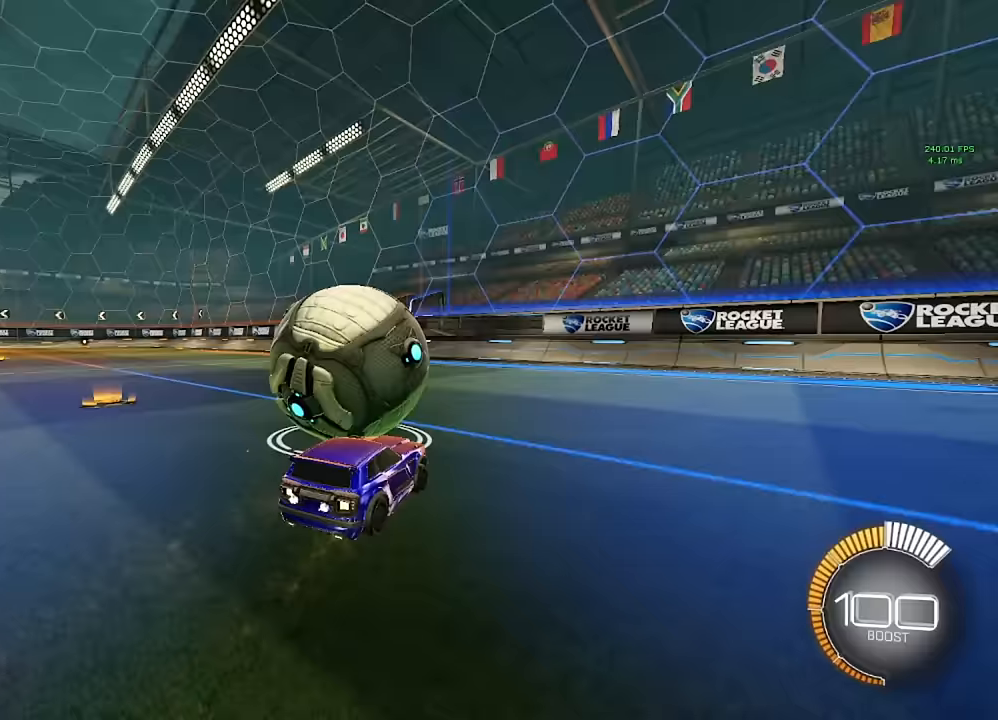
{"buttons": [], "left_stick": "center", "right_stick": "center", "events": [[250, "left_stick", "left"], [350, "left_stick", "center"], [367, "L2", "down"], [483, "L2", "up"]]}
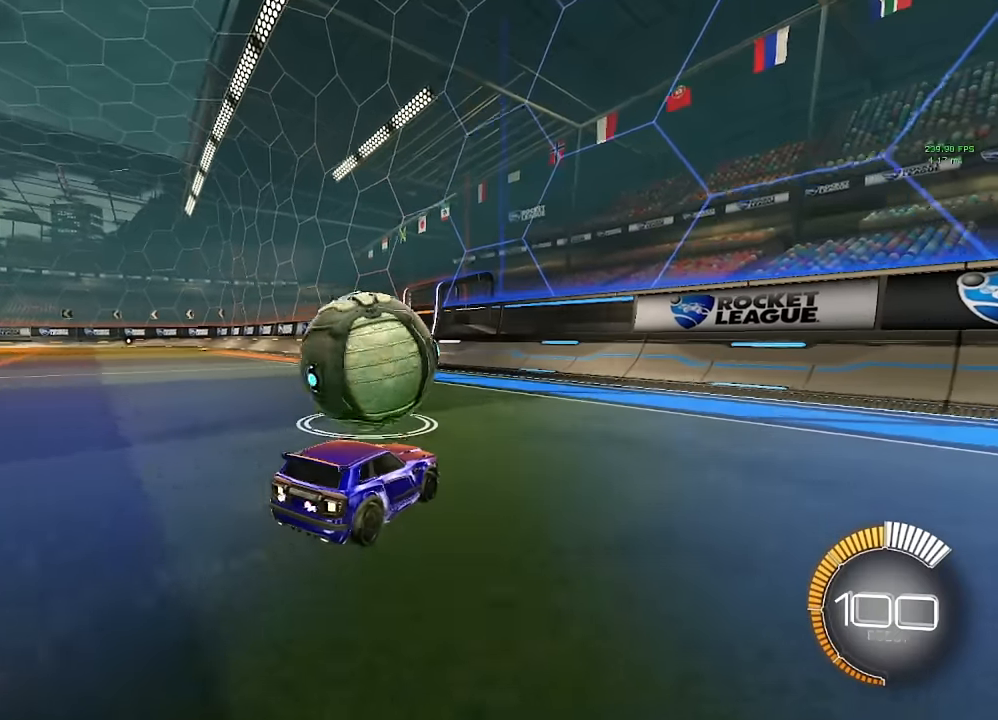
{"buttons": ["B"], "left_stick": "center", "right_stick": "center", "events": [[117, "B", "down"], [283, "B", "up"], [400, "B", "down"]]}
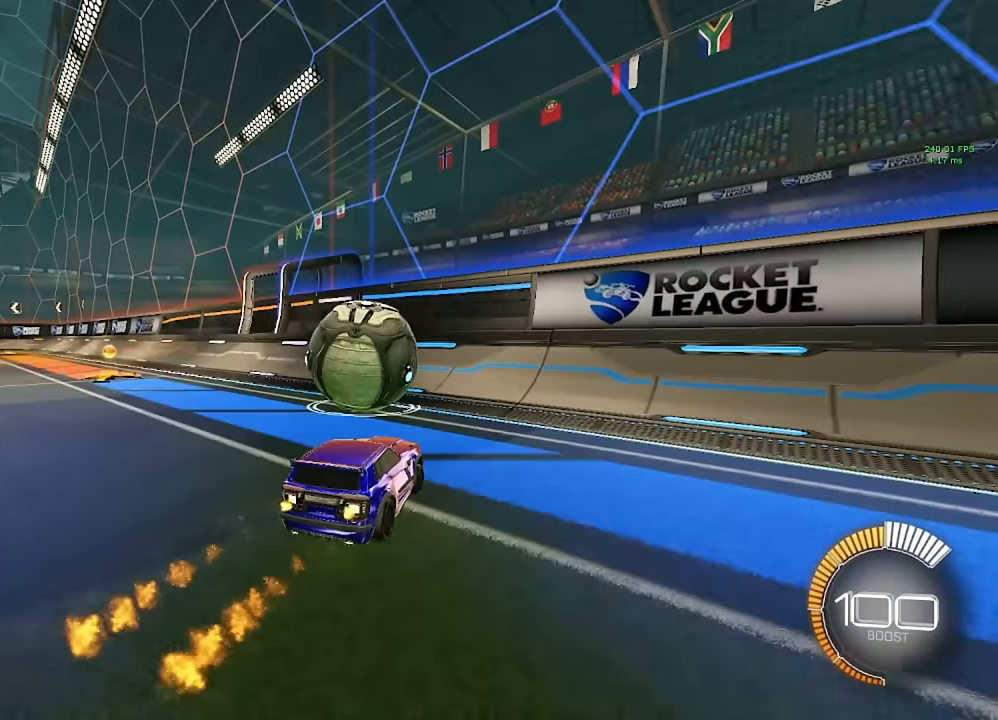
{"buttons": ["B"], "left_stick": "center", "right_stick": "center", "events": [[100, "left_stick", "left"], [183, "left_stick", "center"]]}
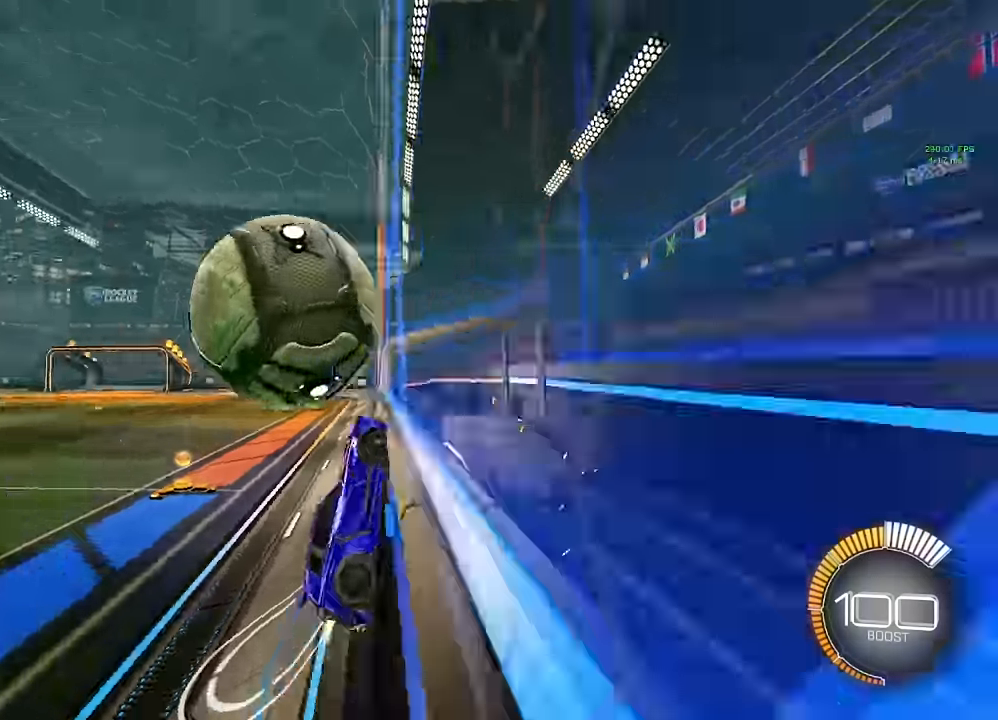
{"buttons": [], "left_stick": "down-left", "right_stick": "center", "events": [[50, "L2", "down"], [50, "left_stick", "left"], [83, "B", "up"], [183, "A", "down"], [183, "B", "down"], [200, "L2", "up"], [283, "left_stick", "down-right"], [333, "A", "up"], [333, "L1", "down"], [383, "B", "up"], [467, "left_stick", "down-left"], [483, "L1", "up"]]}
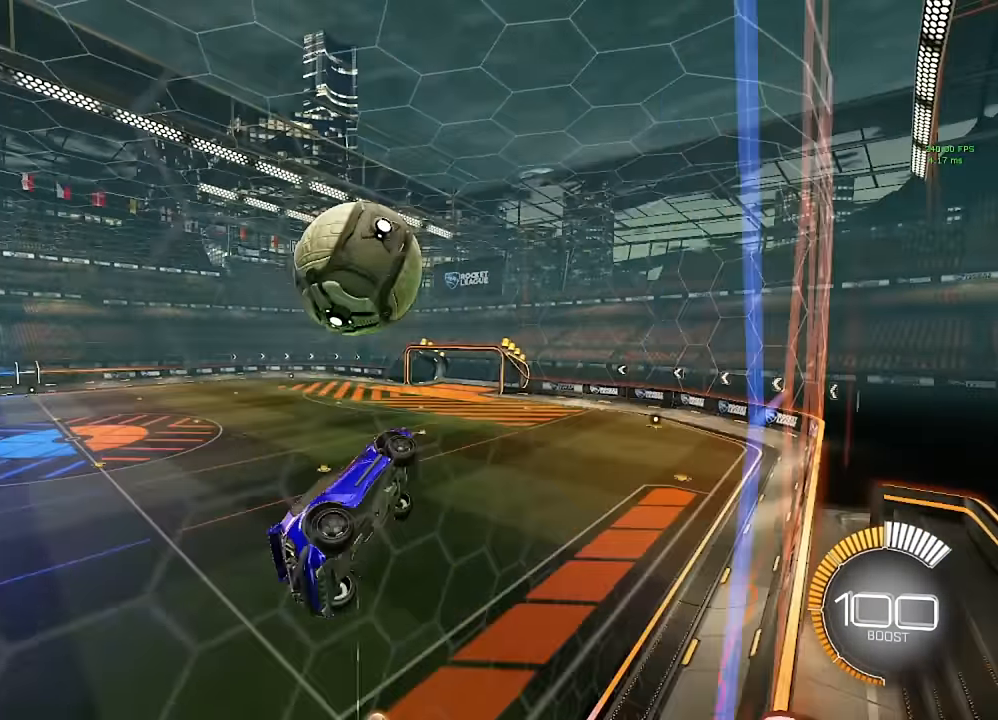
{"buttons": ["B"], "left_stick": "up-right", "right_stick": "center", "events": [[67, "B", "down"], [100, "left_stick", "down-right"], [150, "L1", "down"], [200, "B", "up"], [300, "B", "down"], [317, "L1", "up"], [433, "B", "up"], [467, "left_stick", "up-right"], [500, "B", "down"]]}
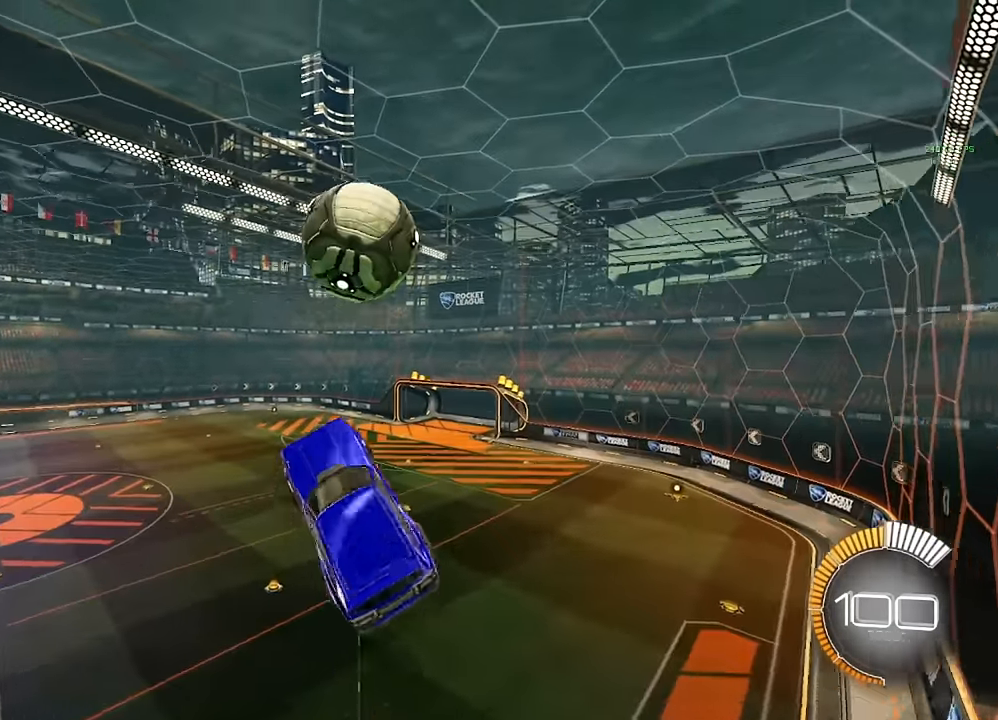
{"buttons": ["L1"], "left_stick": "up-left", "right_stick": "center", "events": [[83, "B", "up"], [117, "left_stick", "center"], [217, "left_stick", "right"], [317, "left_stick", "center"], [383, "B", "down"], [467, "left_stick", "up-left"], [483, "B", "up"], [500, "L1", "down"]]}
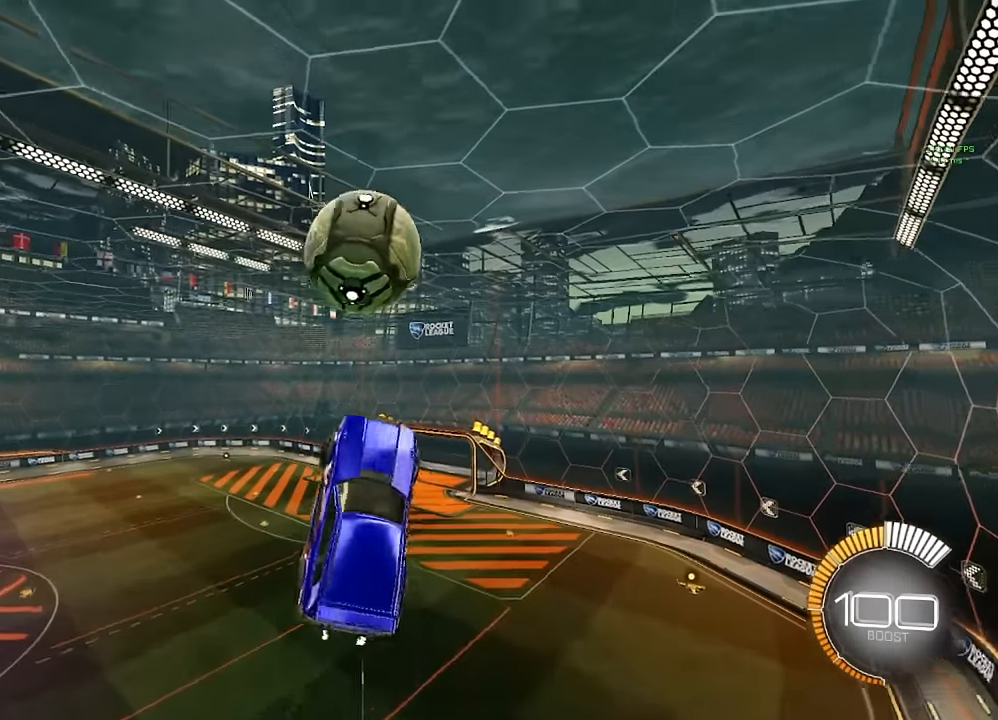
{"buttons": ["B"], "left_stick": "center", "right_stick": "center", "events": [[117, "L1", "up"], [400, "left_stick", "center"], [483, "B", "down"]]}
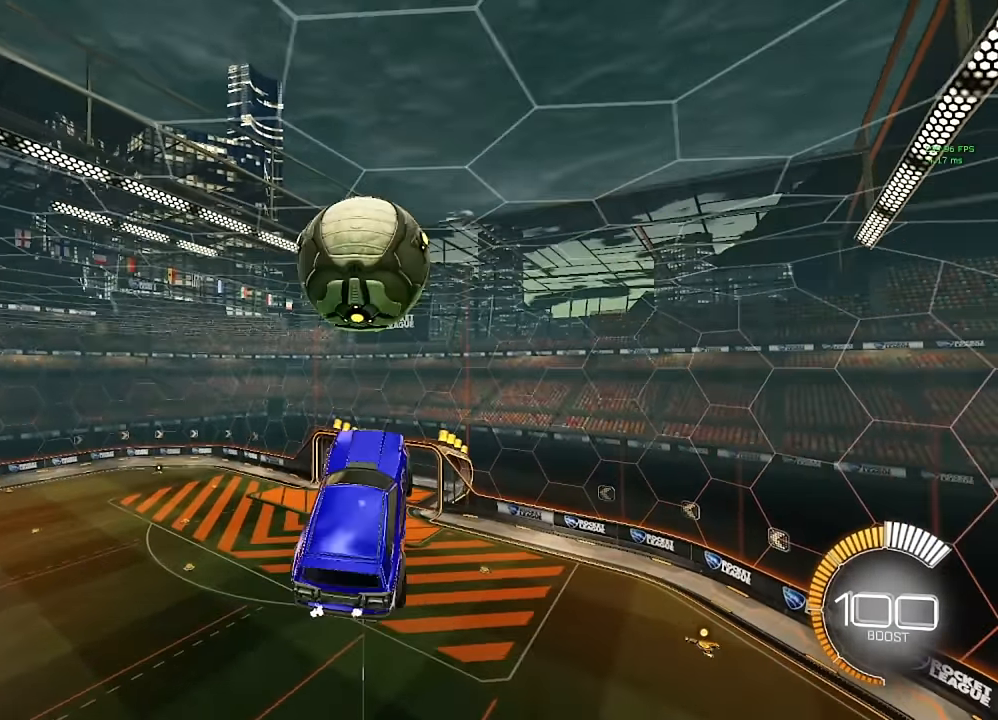
{"buttons": ["B"], "left_stick": "down-right", "right_stick": "center", "events": [[100, "left_stick", "down-right"], [233, "left_stick", "center"], [317, "left_stick", "down-right"]]}
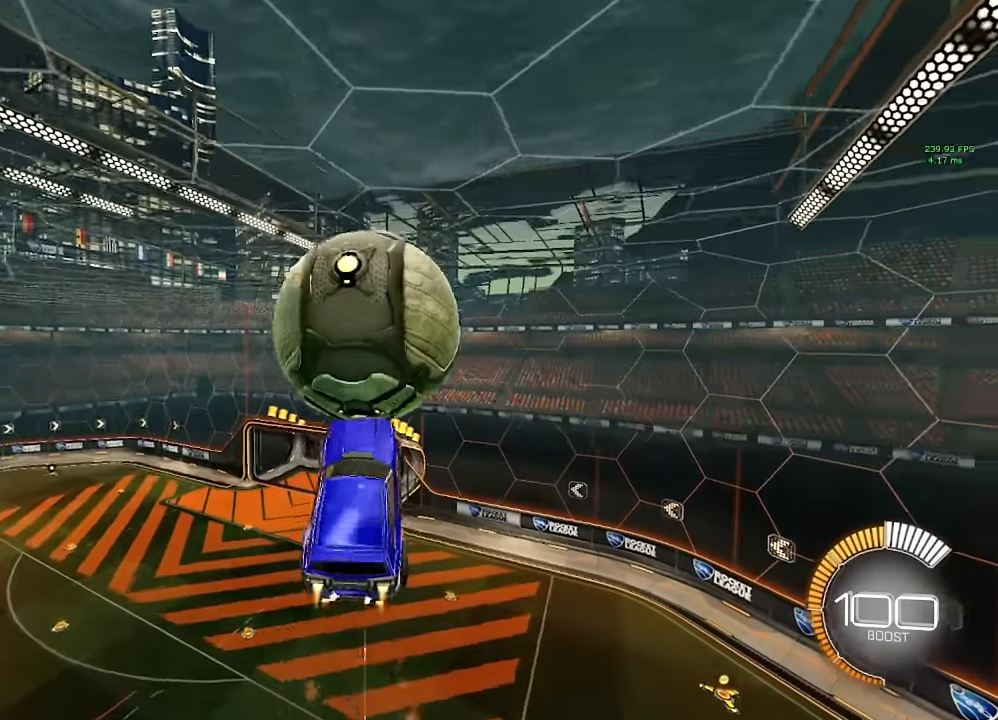
{"buttons": [], "left_stick": "up", "right_stick": "center", "events": [[33, "left_stick", "center"], [83, "left_stick", "up"], [183, "B", "up"], [250, "left_stick", "center"], [350, "left_stick", "up"]]}
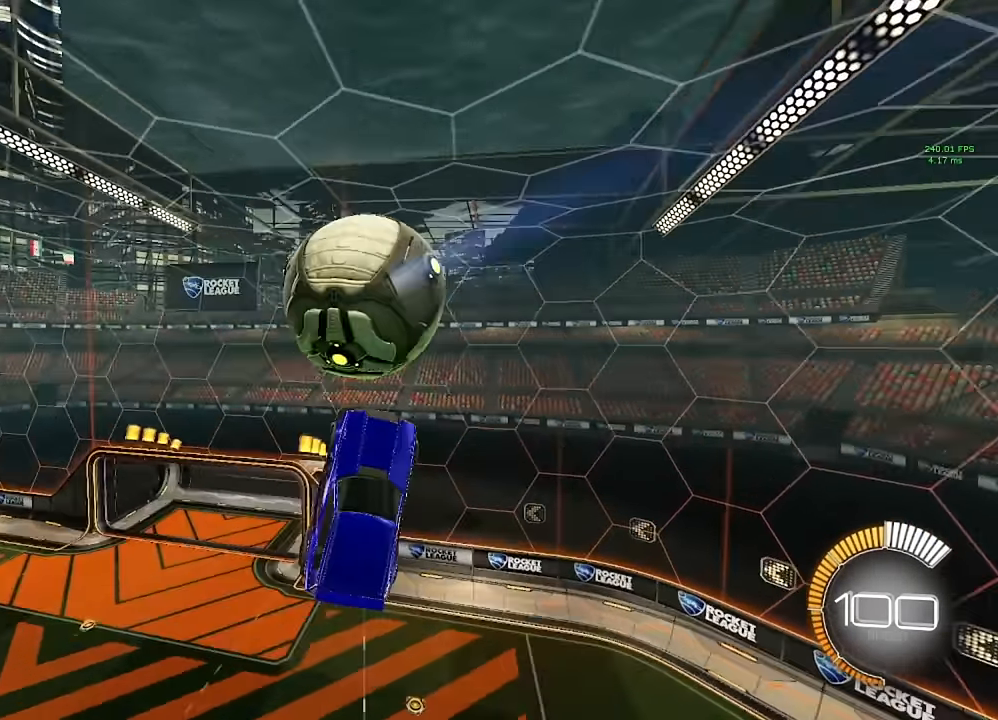
{"buttons": ["B"], "left_stick": "center", "right_stick": "center", "events": [[17, "left_stick", "center"], [150, "left_stick", "up-left"], [267, "left_stick", "center"], [467, "B", "down"]]}
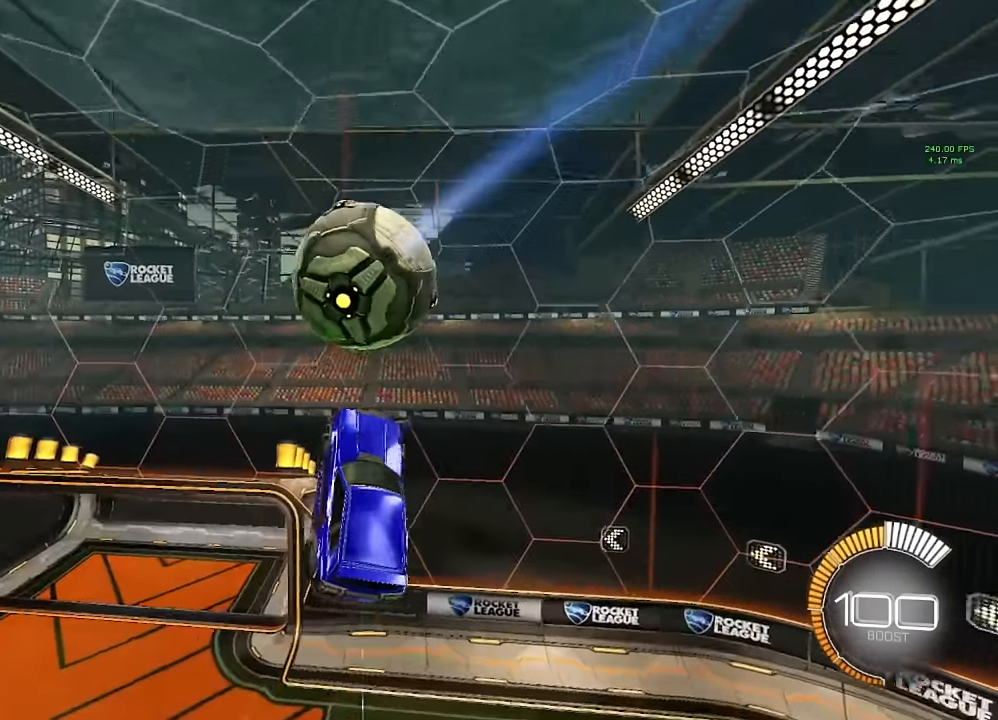
{"buttons": ["B"], "left_stick": "right", "right_stick": "center"}
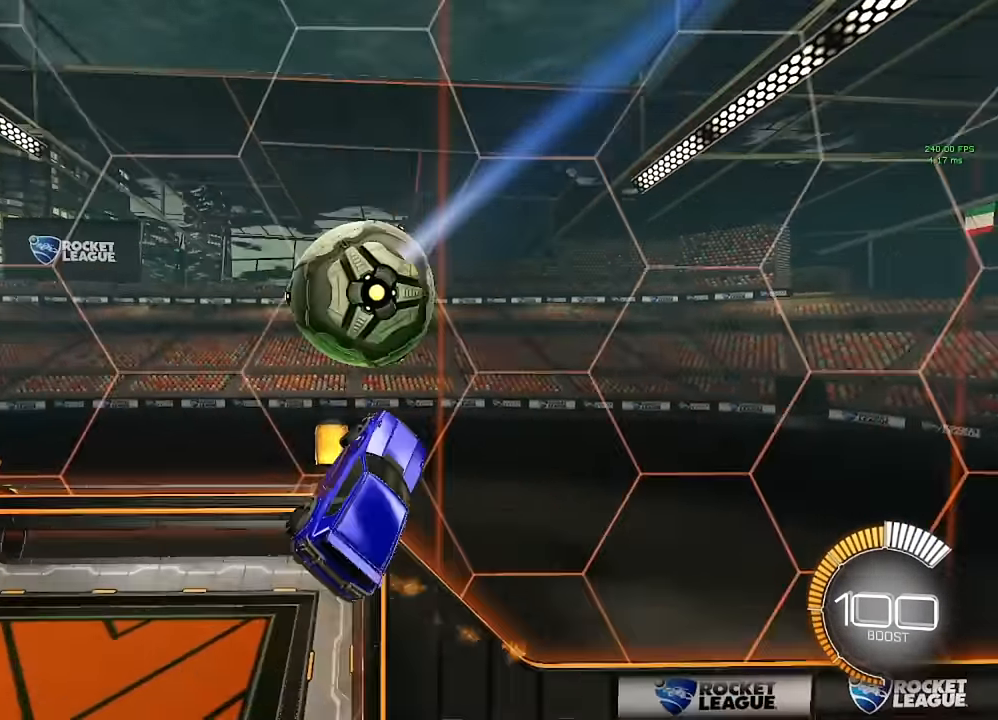
{"buttons": ["L2"], "left_stick": "right", "right_stick": "center", "events": [[33, "left_stick", "down"], [100, "left_stick", "down-left"], [133, "L1", "down"], [283, "L1", "up"], [400, "left_stick", "right"], [467, "B", "up"], [467, "L2", "down"]]}
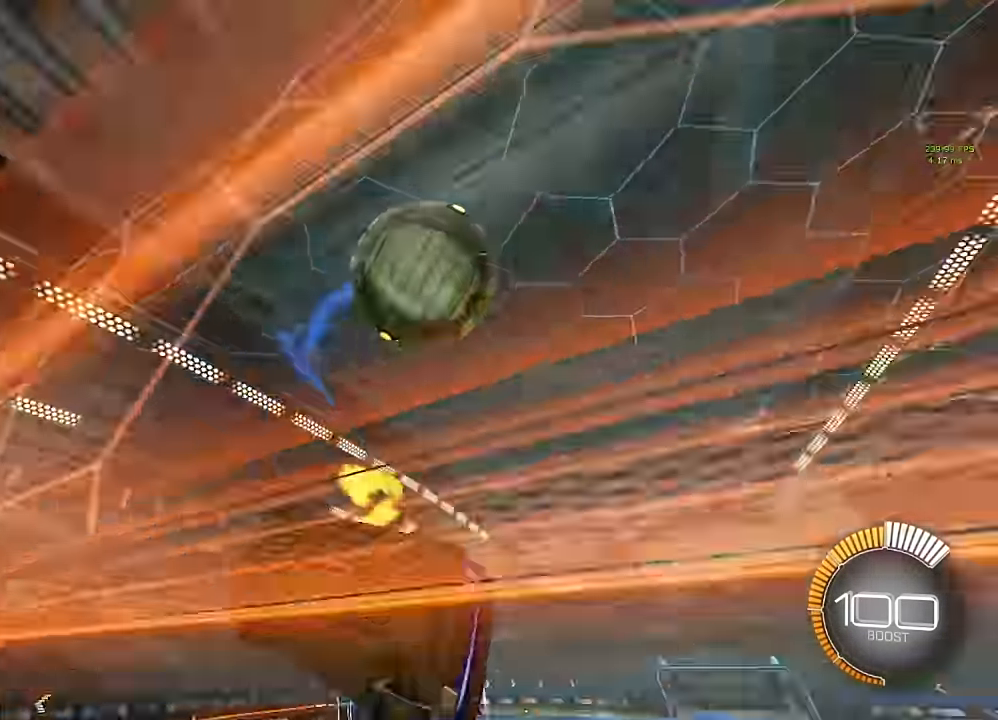
{"buttons": ["L1"], "left_stick": "right", "right_stick": "center", "events": [[117, "L2", "up"], [117, "left_stick", "center"], [317, "left_stick", "down-right"], [367, "L1", "down"], [467, "left_stick", "right"]]}
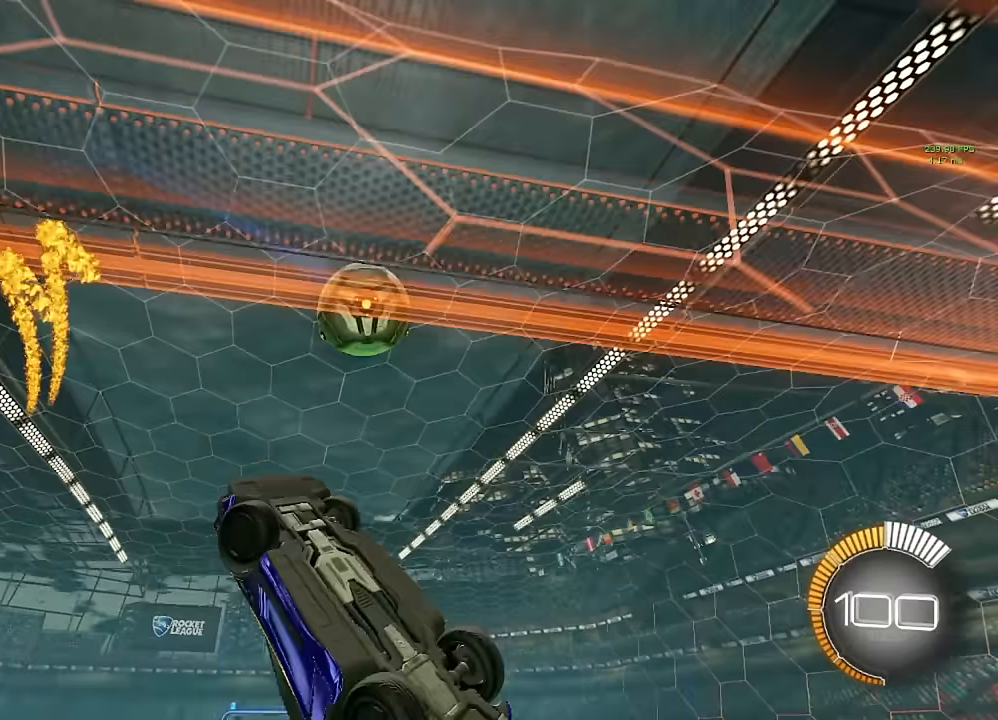
{"buttons": [], "left_stick": "center", "right_stick": "center", "events": [[50, "left_stick", "up-right"], [350, "L1", "up"], [383, "left_stick", "center"]]}
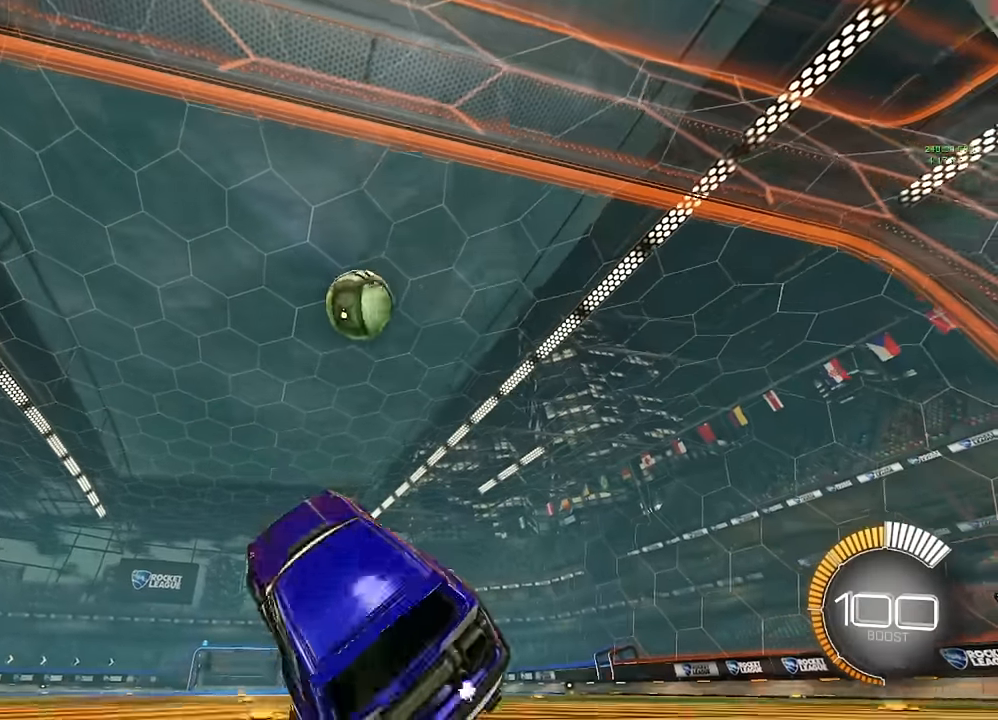
{"buttons": [], "left_stick": "center", "right_stick": "center", "events": []}
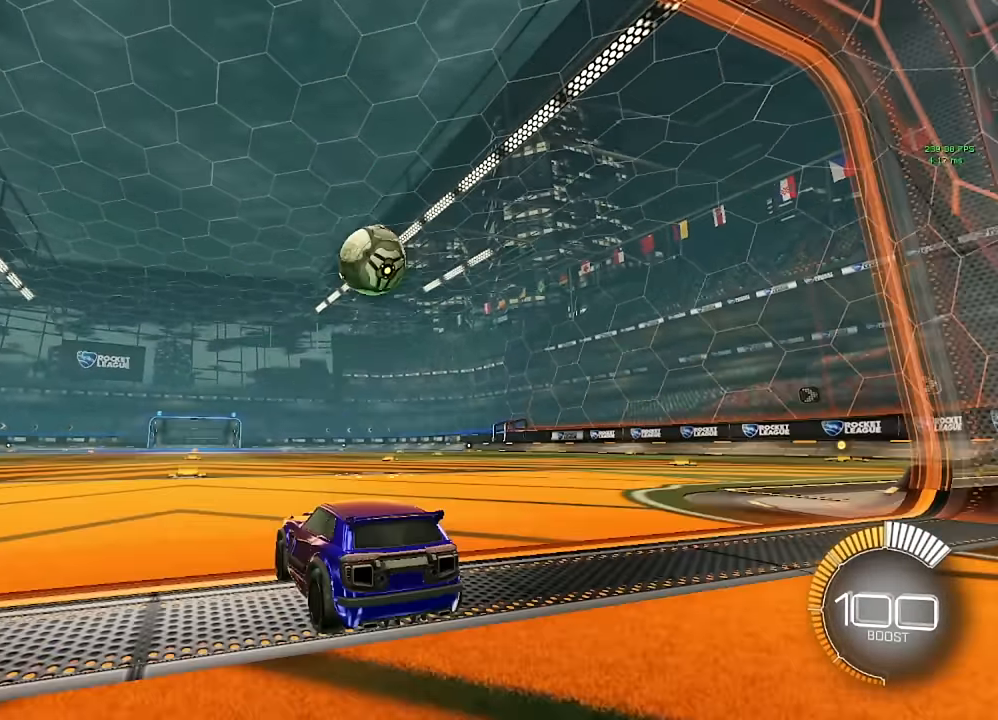
{"buttons": [], "left_stick": "center", "right_stick": "center", "events": []}
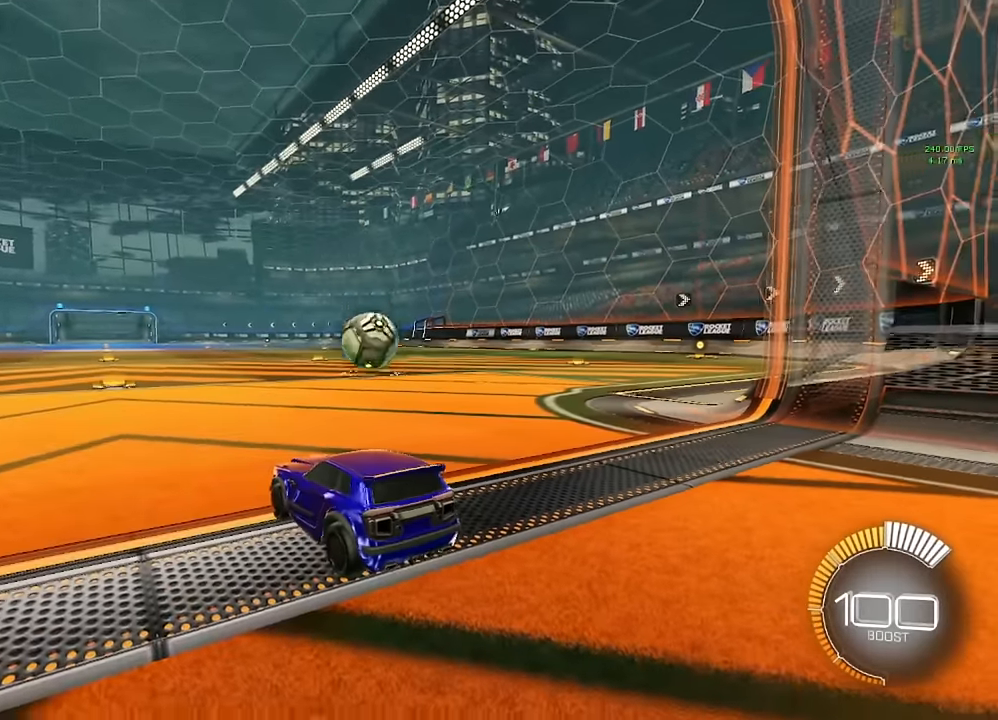
{"buttons": [], "left_stick": "center", "right_stick": "center", "events": []}
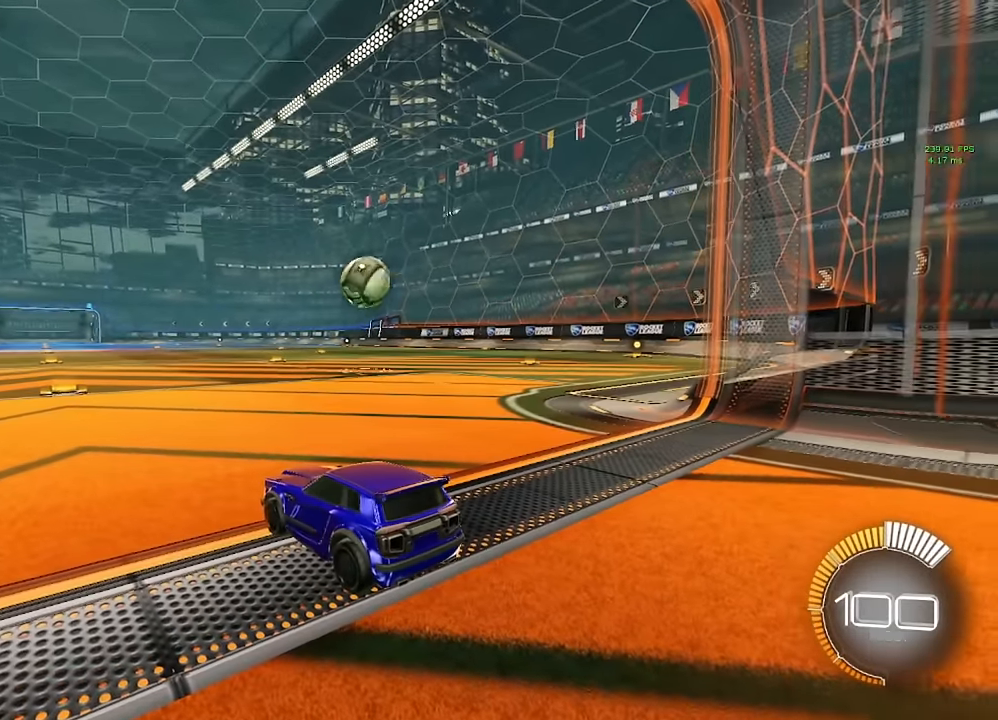
{"buttons": [], "left_stick": "center", "right_stick": "center", "events": []}
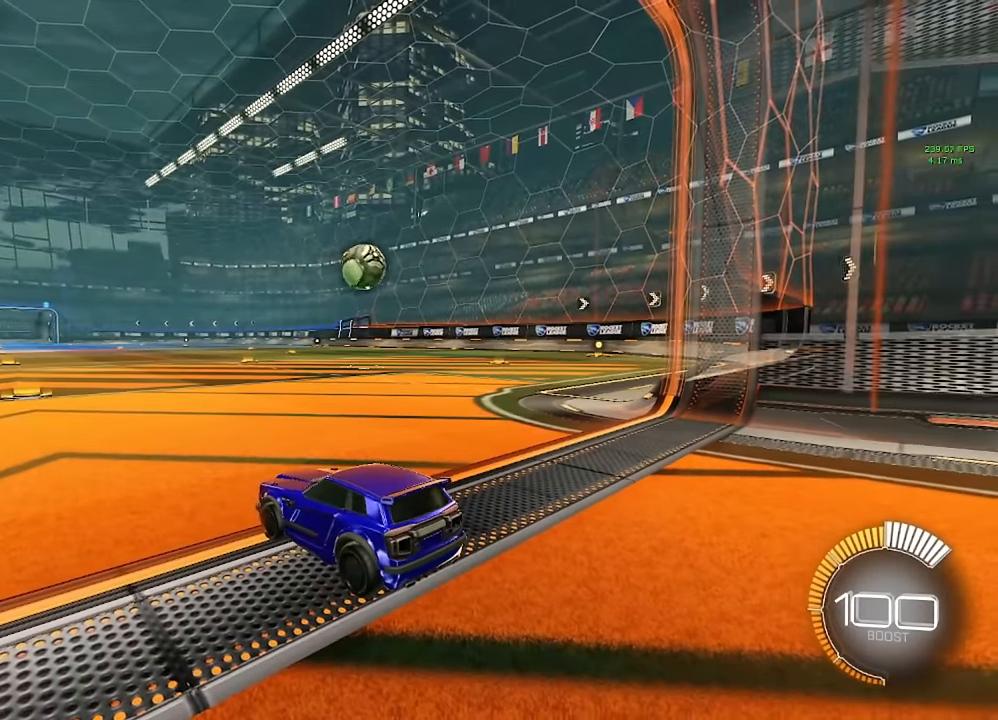
{"buttons": [], "left_stick": "center", "right_stick": "center", "events": []}
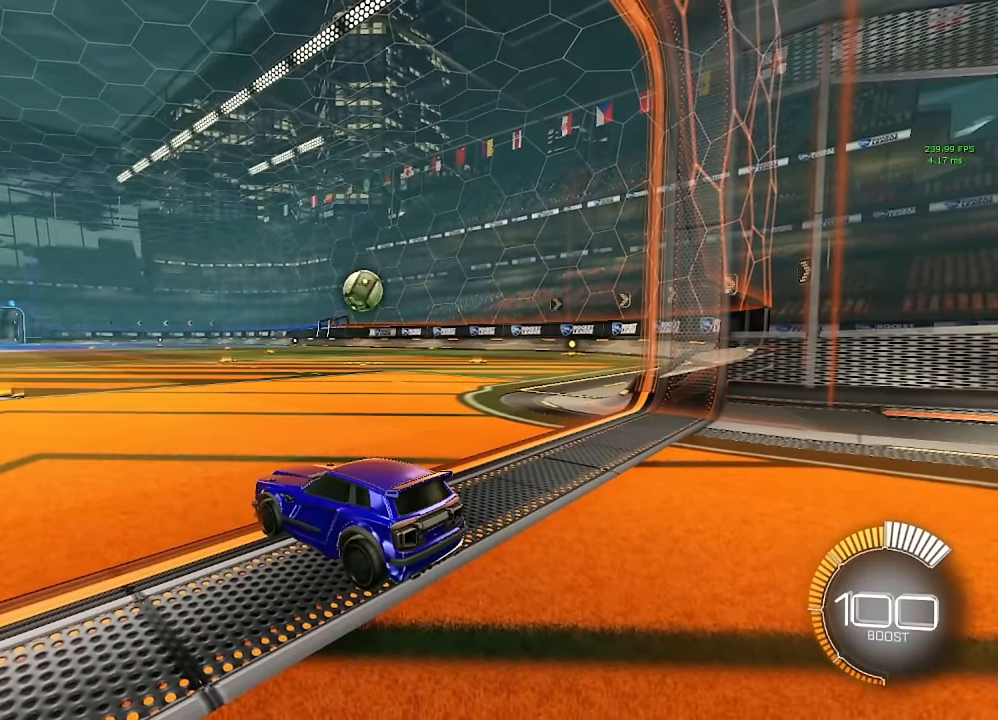
{"buttons": [], "left_stick": "center", "right_stick": "center", "events": []}